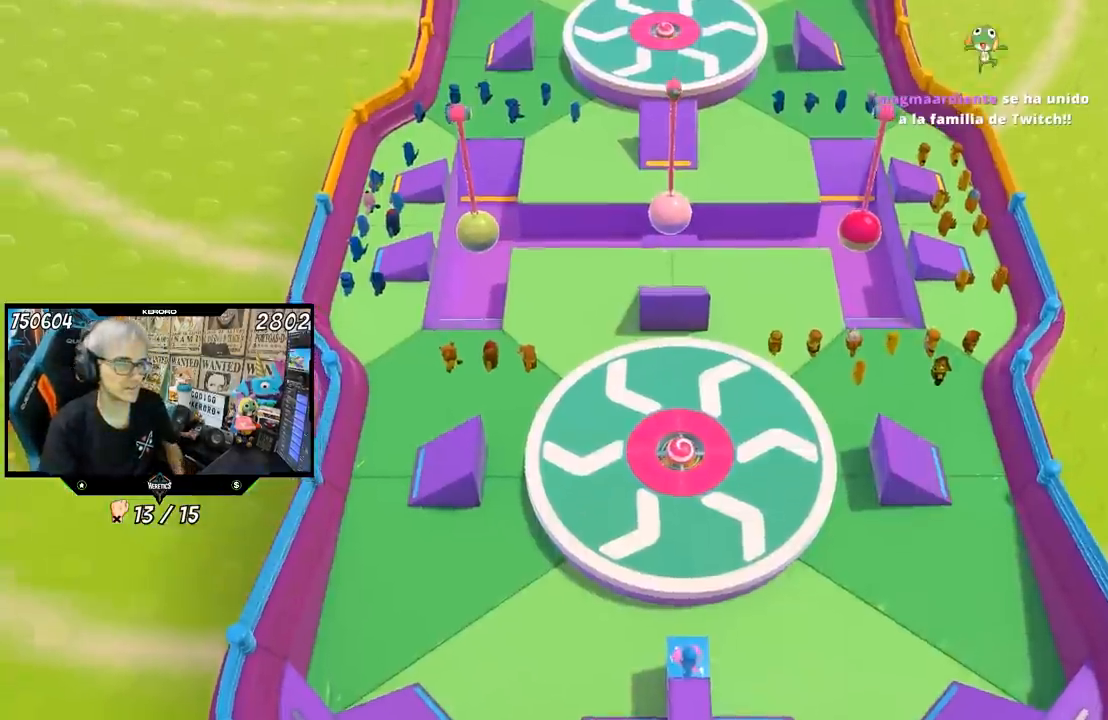
Gameplay with a controller (PlayStation layout); each line is a JSON object with the inputs held at the frame after it. "events" lists button and stick changes between this image and that frame as [ms after this image, input, new state], when the widget could be followed in between.
{"buttons": [], "left_stick": "up", "right_stick": "center", "events": [[500, "left_stick", "up"]]}
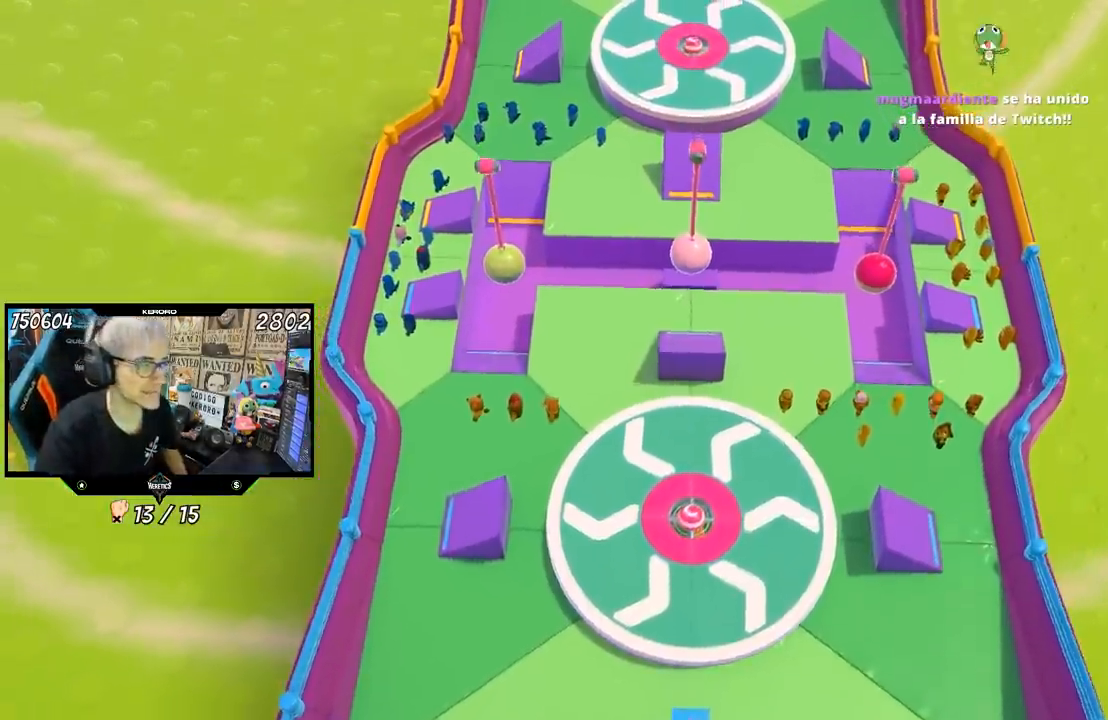
{"buttons": [], "left_stick": "up", "right_stick": "center", "events": []}
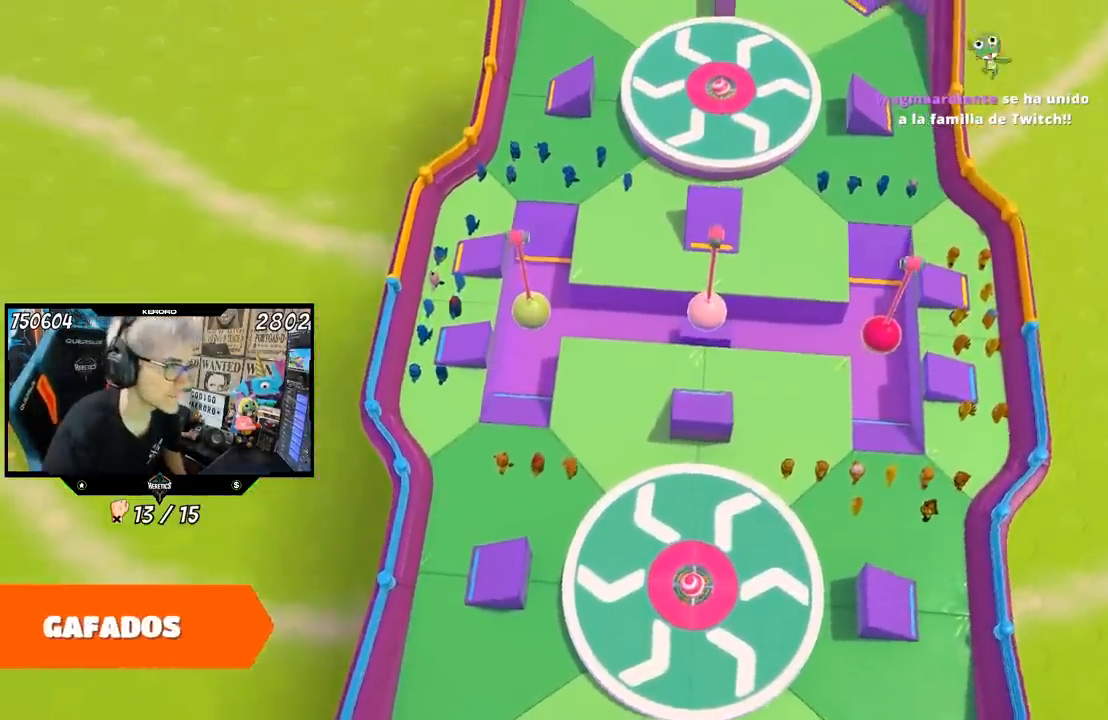
{"buttons": [], "left_stick": "up", "right_stick": "center", "events": []}
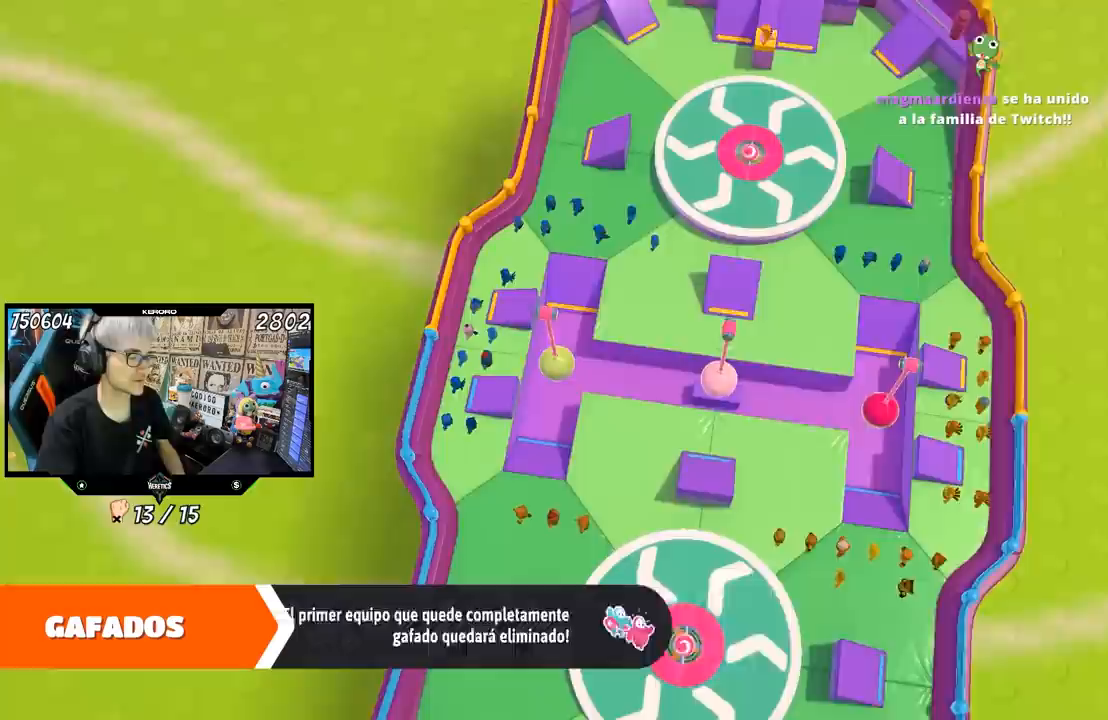
{"buttons": [], "left_stick": "center", "right_stick": "center", "events": [[67, "left_stick", "center"]]}
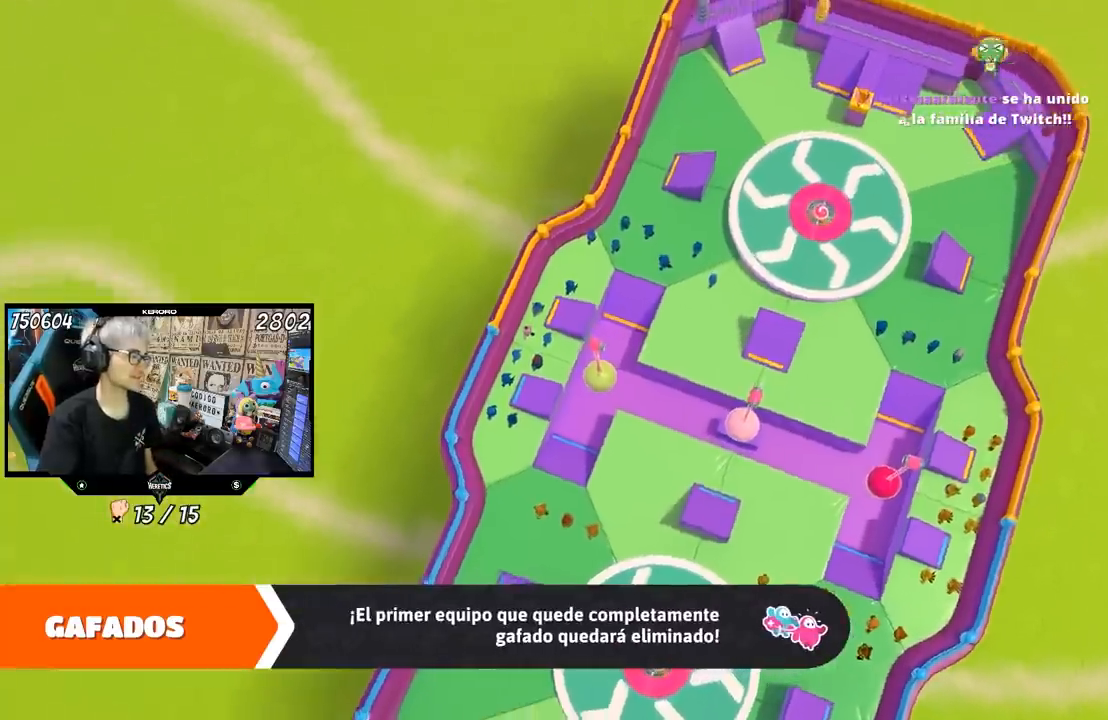
{"buttons": [], "left_stick": "center", "right_stick": "center", "events": []}
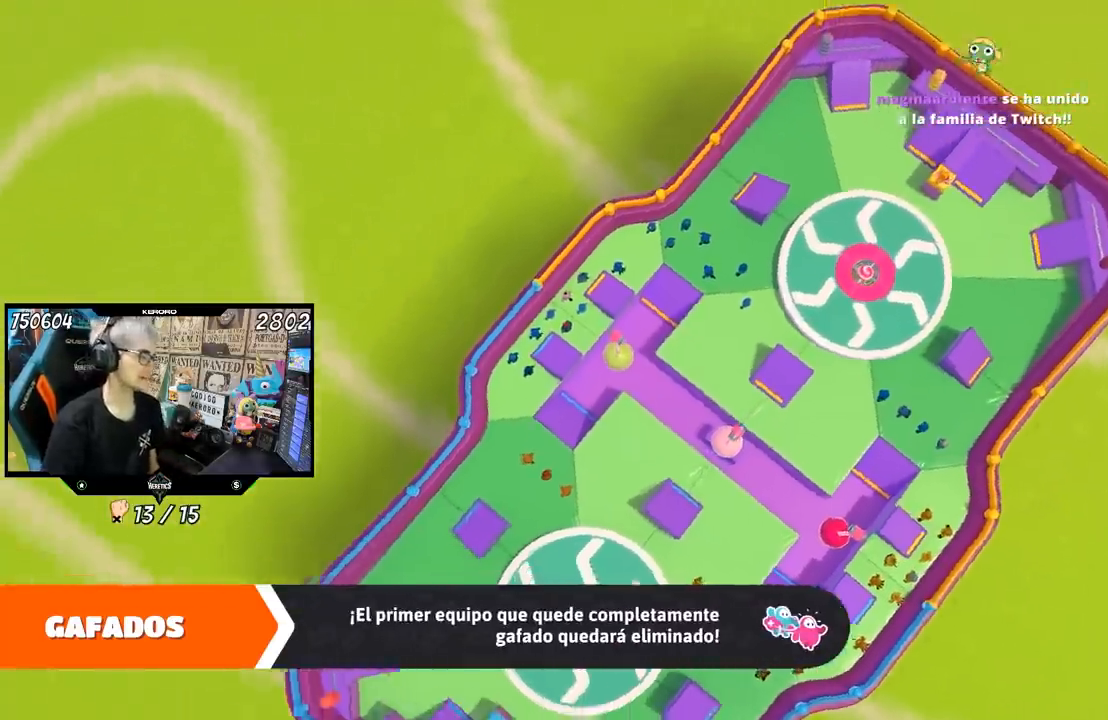
{"buttons": [], "left_stick": "center", "right_stick": "center", "events": []}
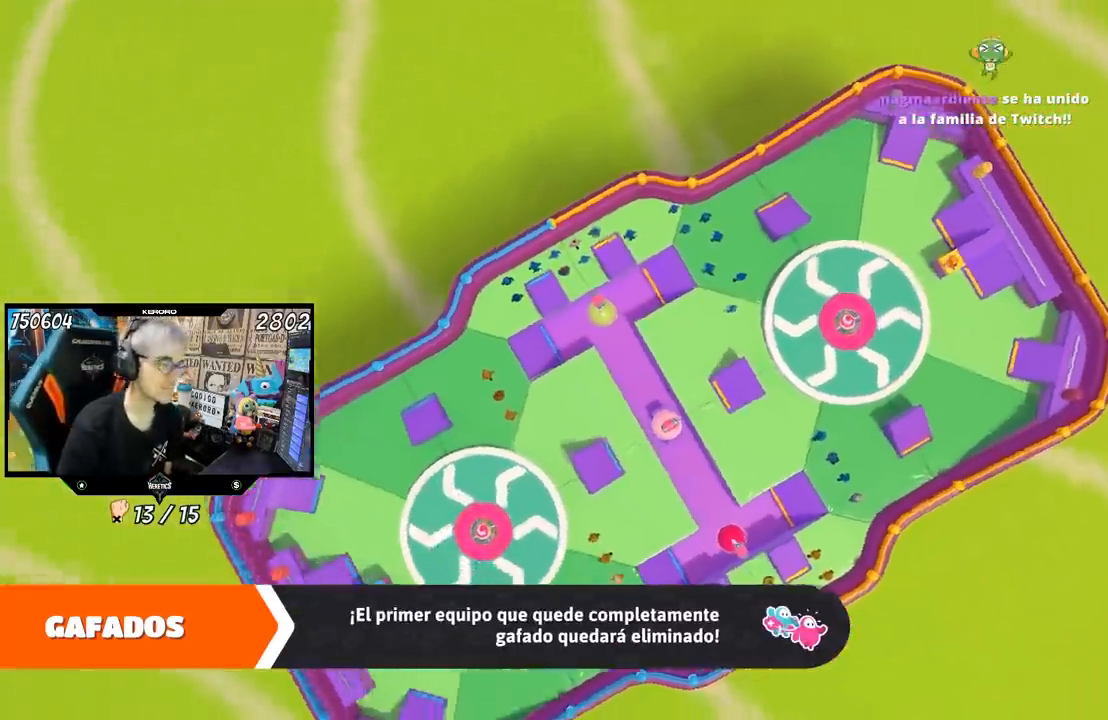
{"buttons": [], "left_stick": "center", "right_stick": "center", "events": []}
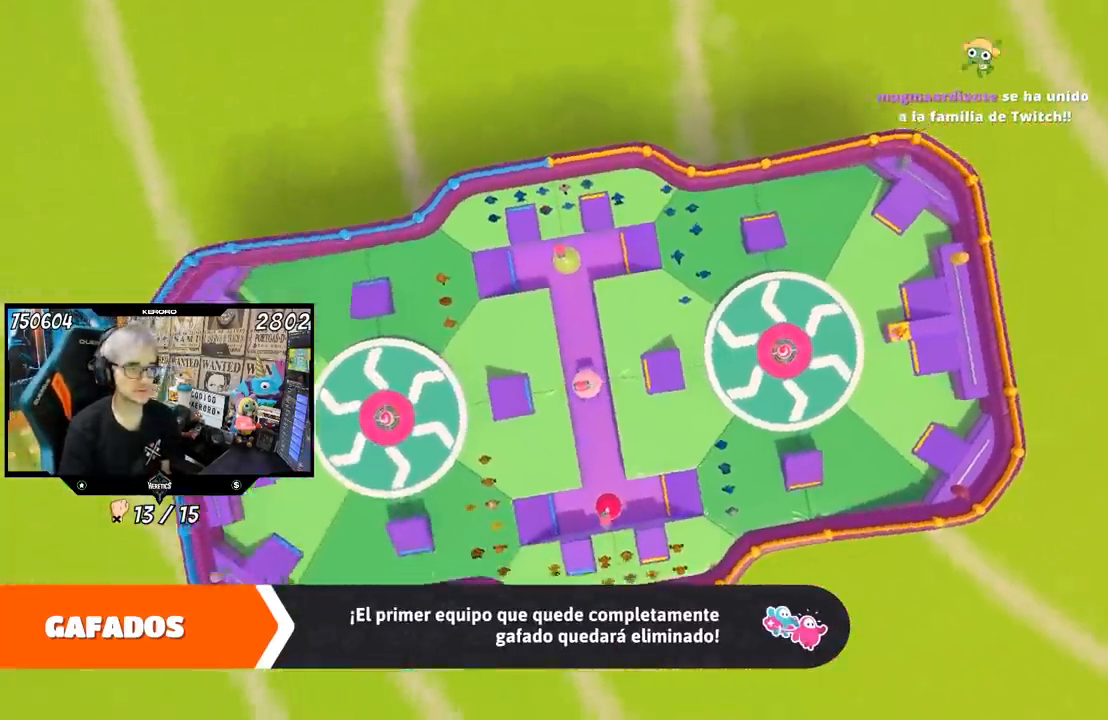
{"buttons": [], "left_stick": "center", "right_stick": "center", "events": []}
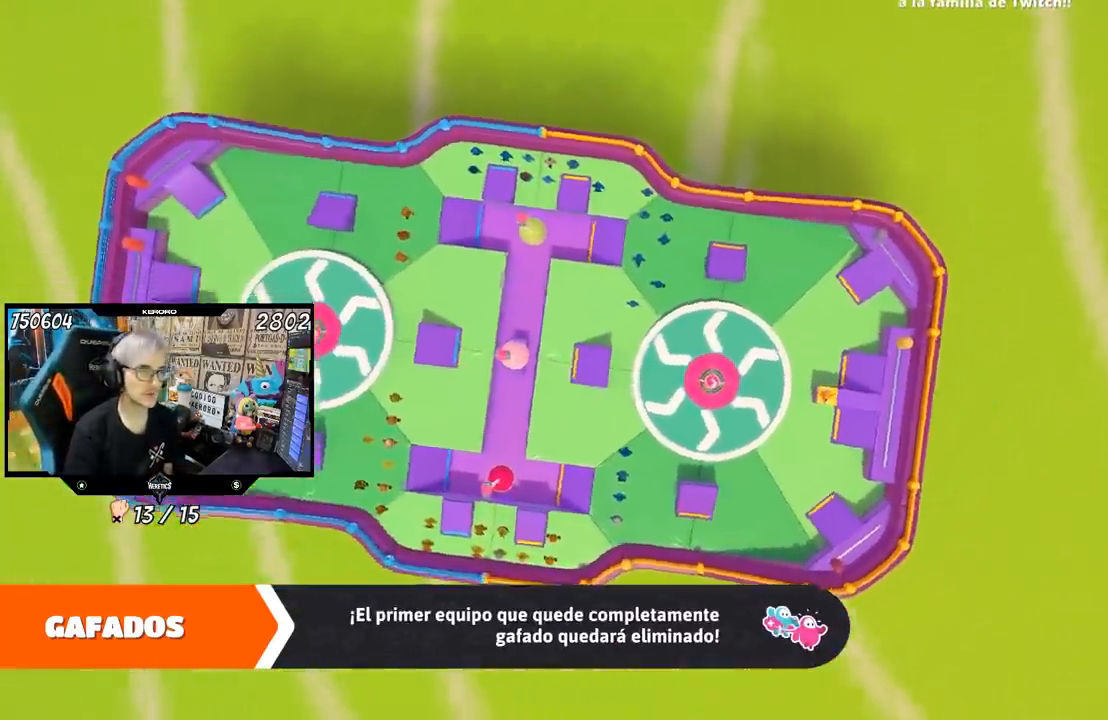
{"buttons": [], "left_stick": "center", "right_stick": "center", "events": []}
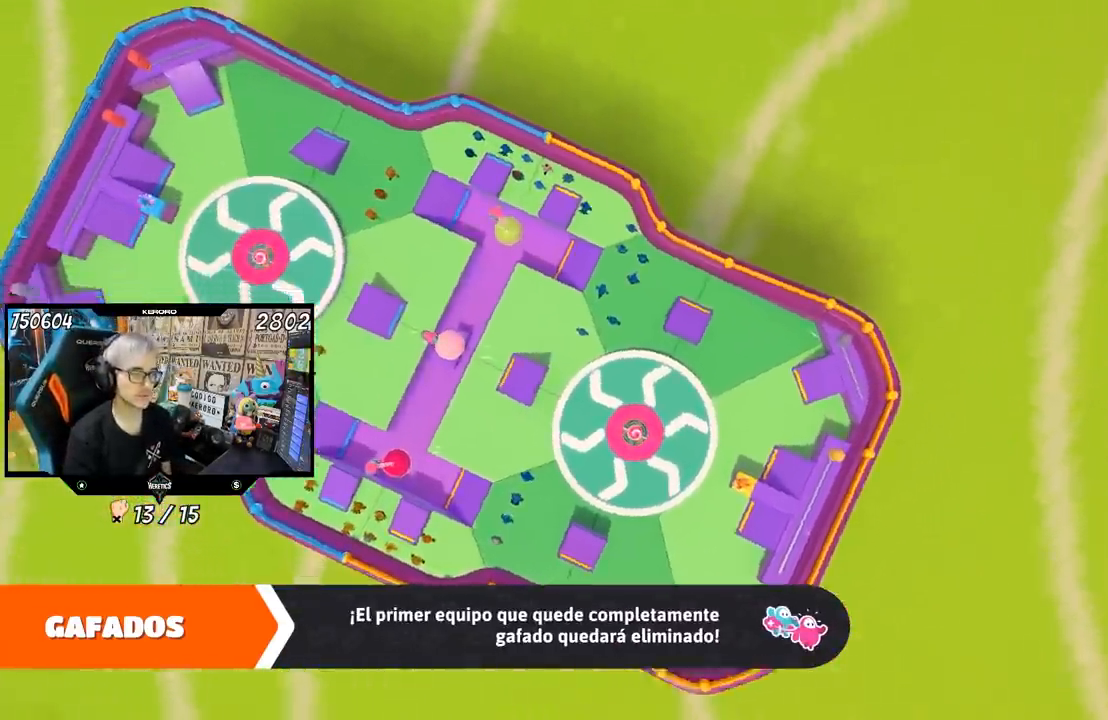
{"buttons": [], "left_stick": "center", "right_stick": "center", "events": []}
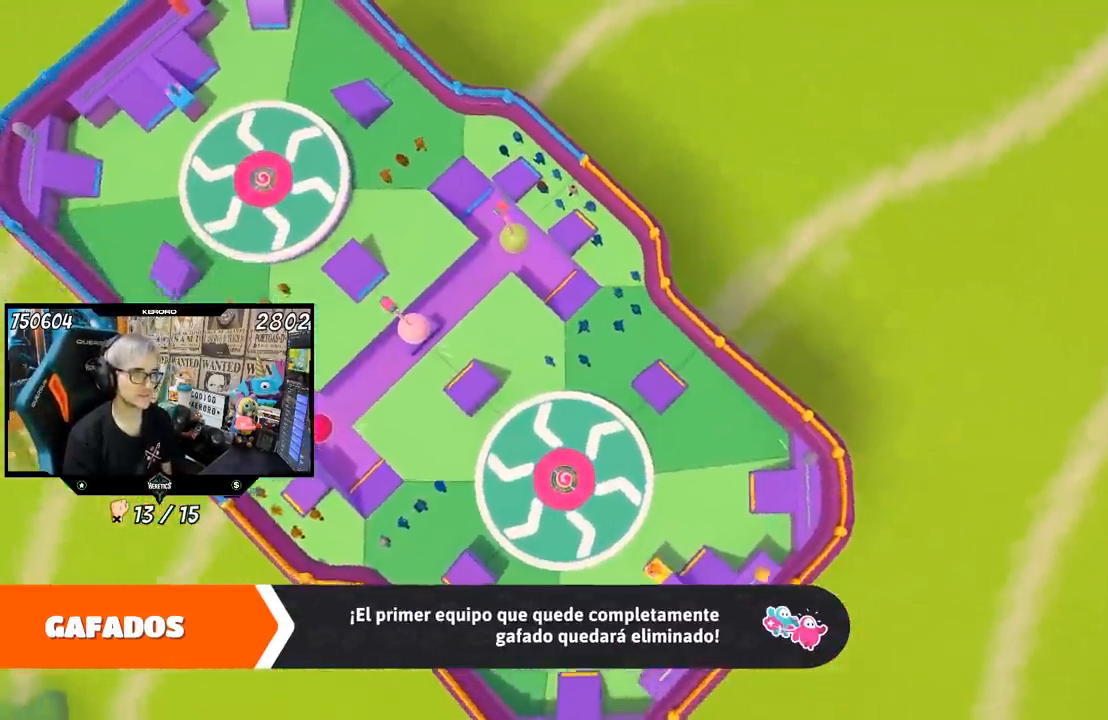
{"buttons": [], "left_stick": "center", "right_stick": "center", "events": []}
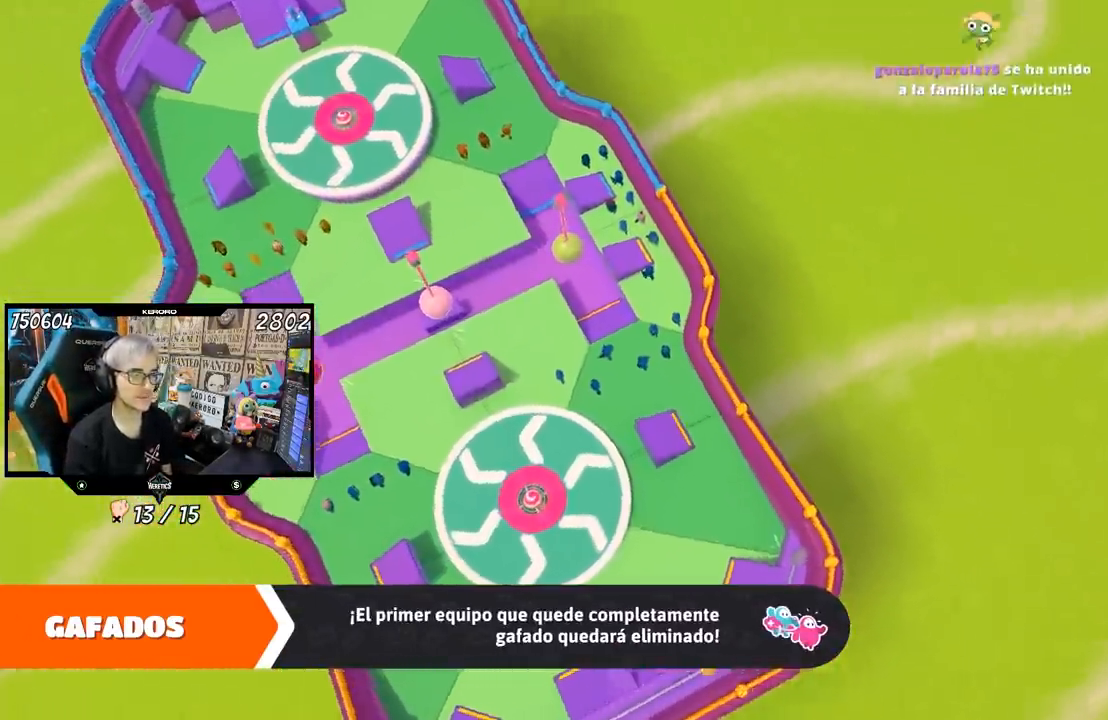
{"buttons": [], "left_stick": "center", "right_stick": "center", "events": []}
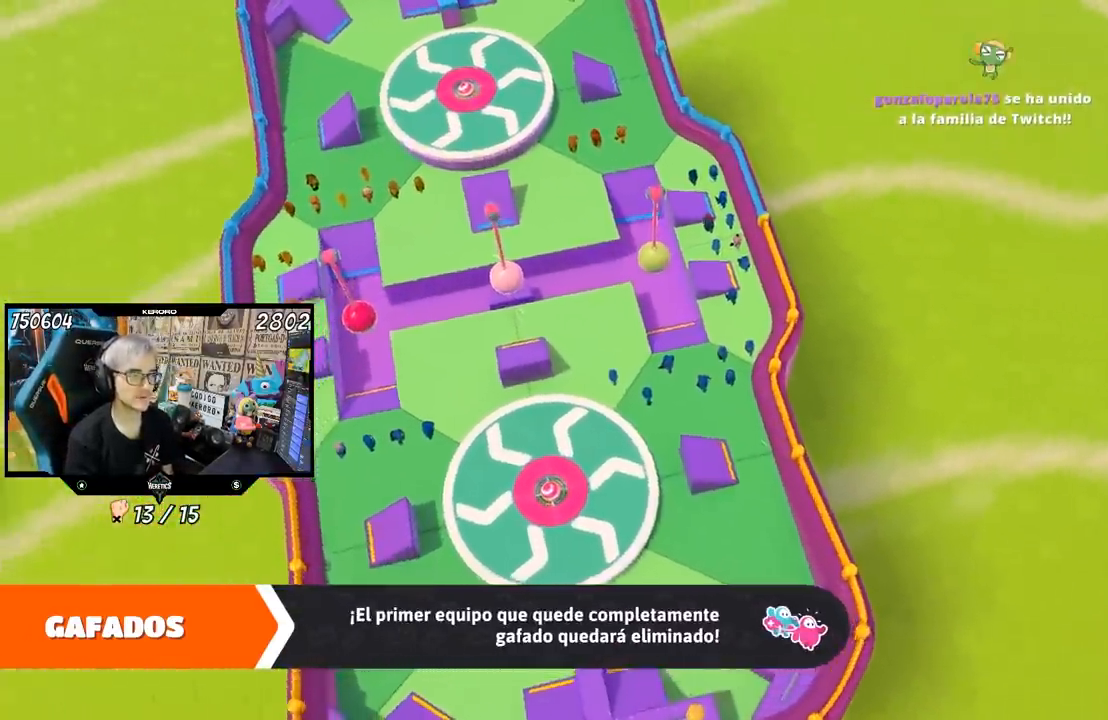
{"buttons": [], "left_stick": "center", "right_stick": "up-right", "events": [[100, "left_stick", "up"], [400, "right_stick", "up-right"], [500, "left_stick", "center"]]}
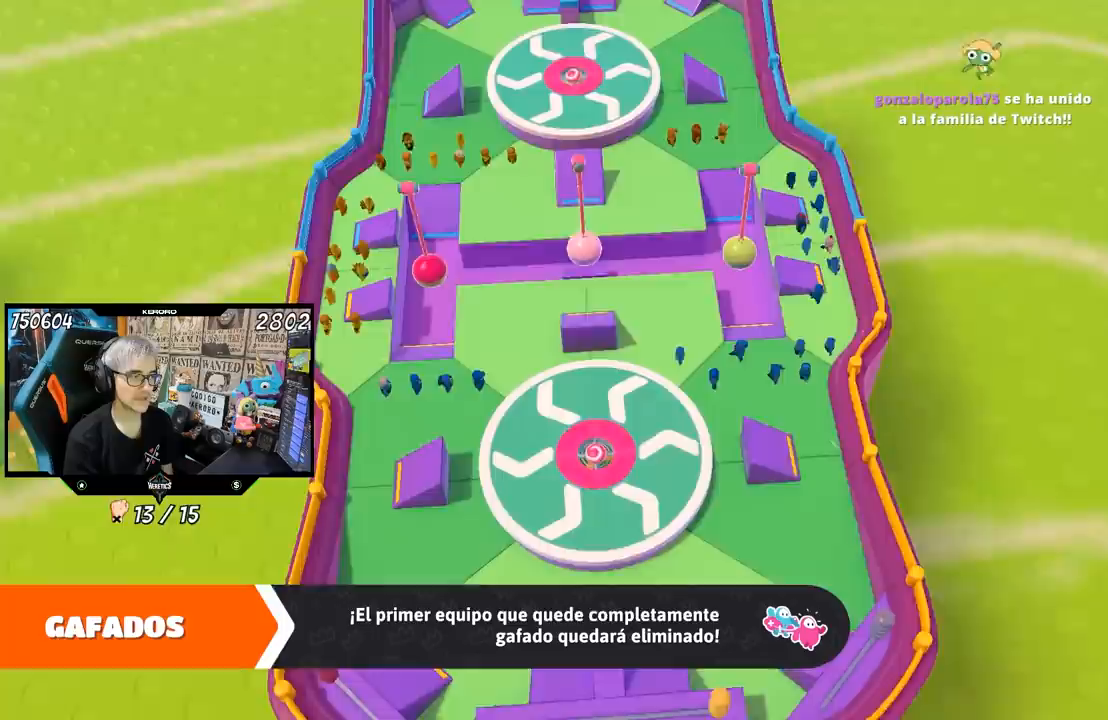
{"buttons": [], "left_stick": "center", "right_stick": "center", "events": [[100, "right_stick", "center"]]}
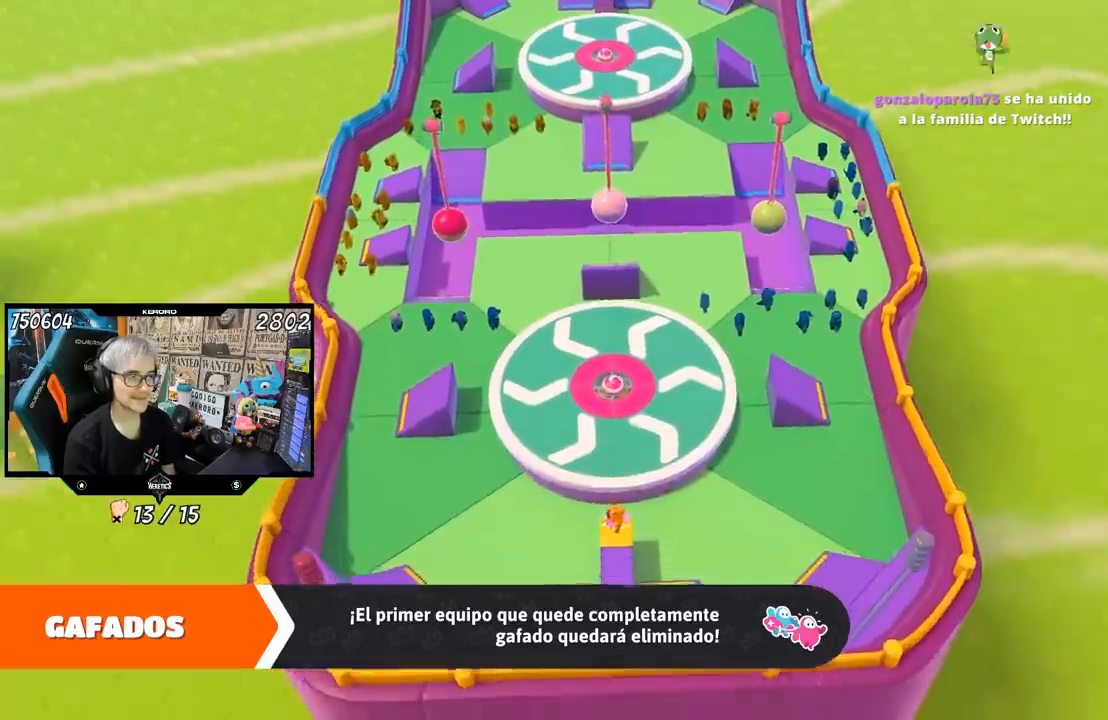
{"buttons": [], "left_stick": "center", "right_stick": "center", "events": []}
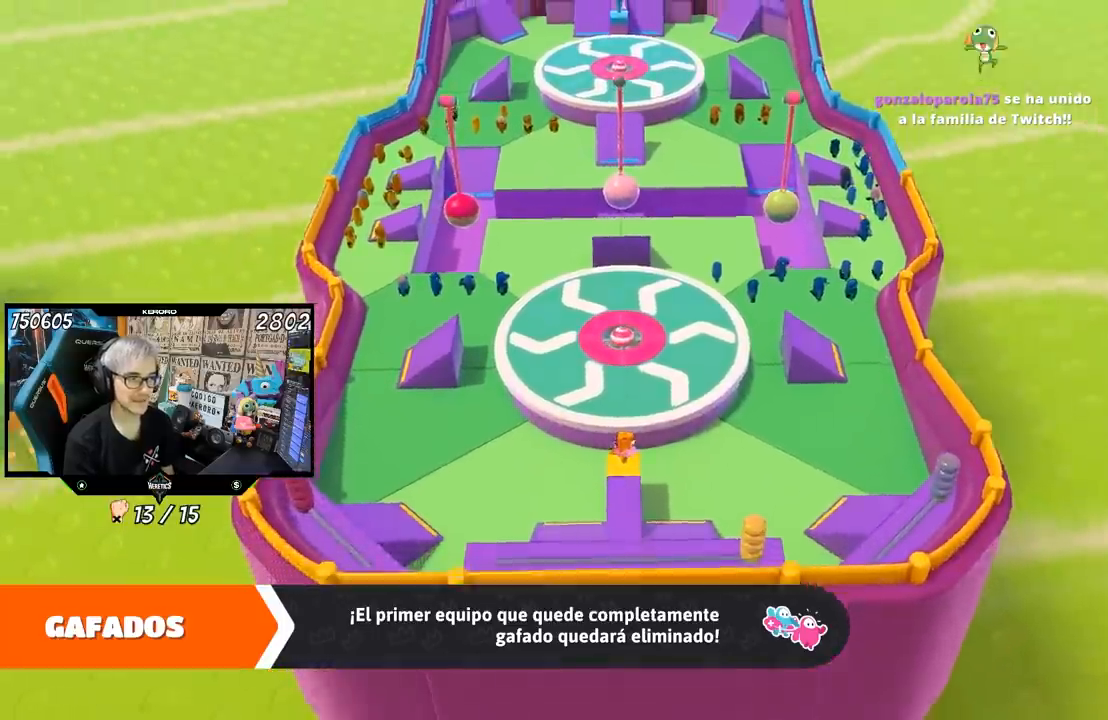
{"buttons": [], "left_stick": "center", "right_stick": "center", "events": [[233, "right_stick", "up-right"], [450, "right_stick", "center"]]}
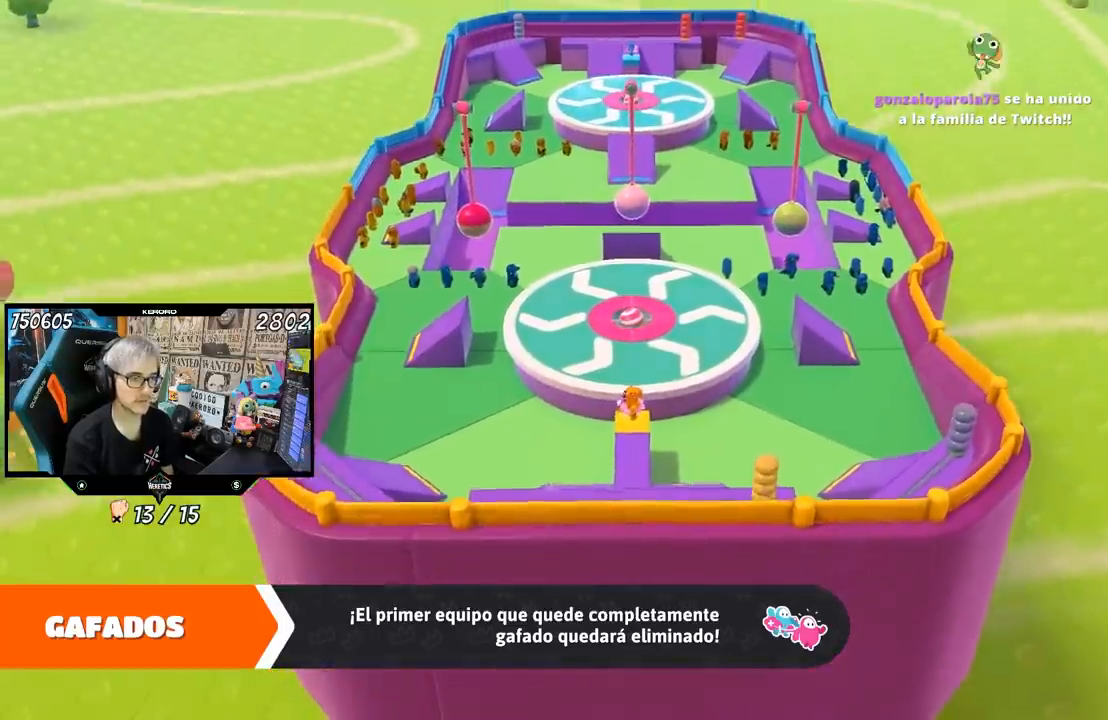
{"buttons": [], "left_stick": "up-right", "right_stick": "right", "events": [[200, "right_stick", "right"], [233, "left_stick", "up-right"], [333, "right_stick", "center"], [433, "right_stick", "right"]]}
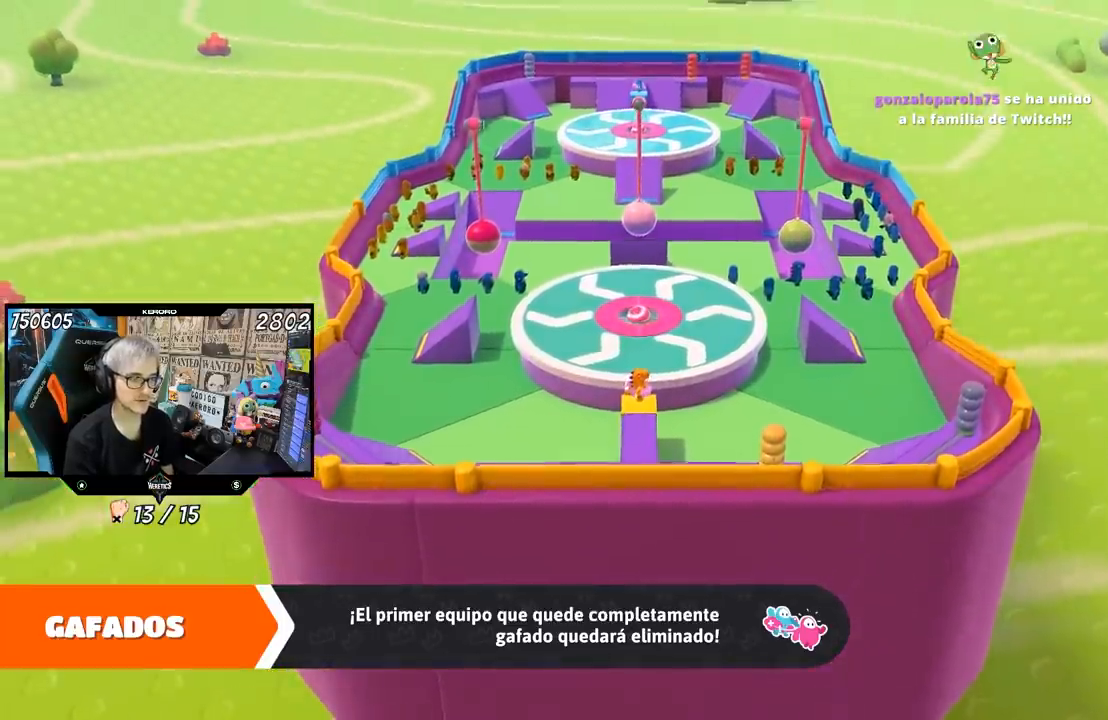
{"buttons": [], "left_stick": "up-right", "right_stick": "center", "events": [[300, "right_stick", "center"]]}
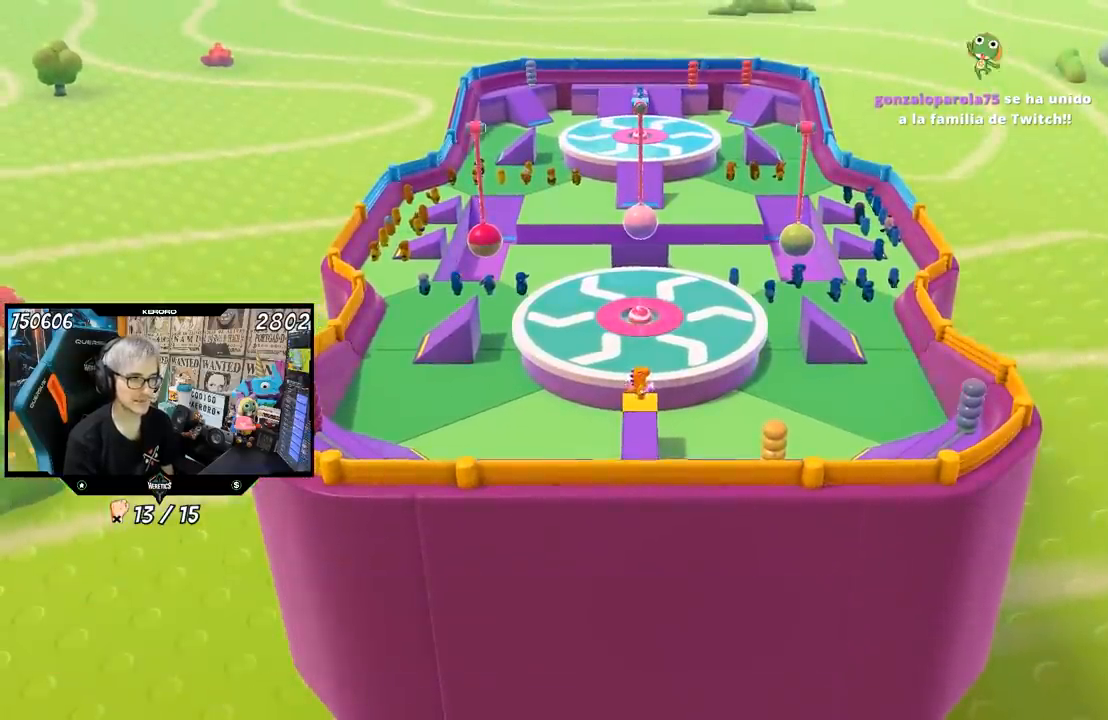
{"buttons": [], "left_stick": "center", "right_stick": "center", "events": [[133, "left_stick", "center"], [333, "right_stick", "right"], [500, "right_stick", "center"]]}
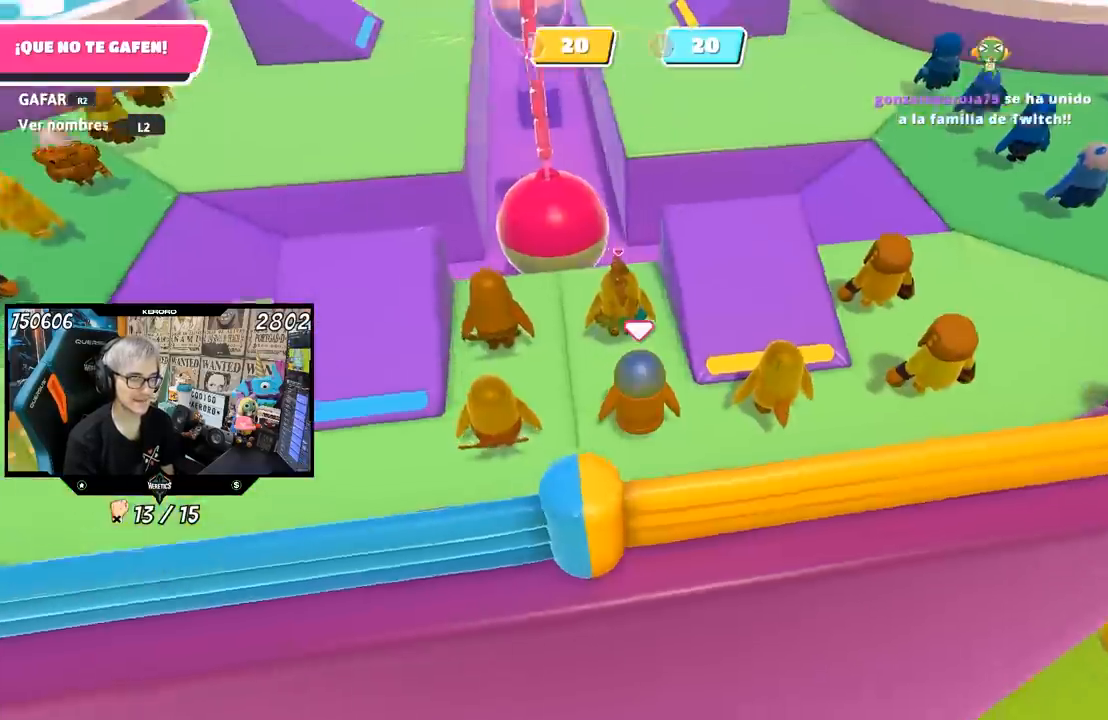
{"buttons": [], "left_stick": "center", "right_stick": "up", "events": [[300, "right_stick", "up-right"], [417, "right_stick", "up"]]}
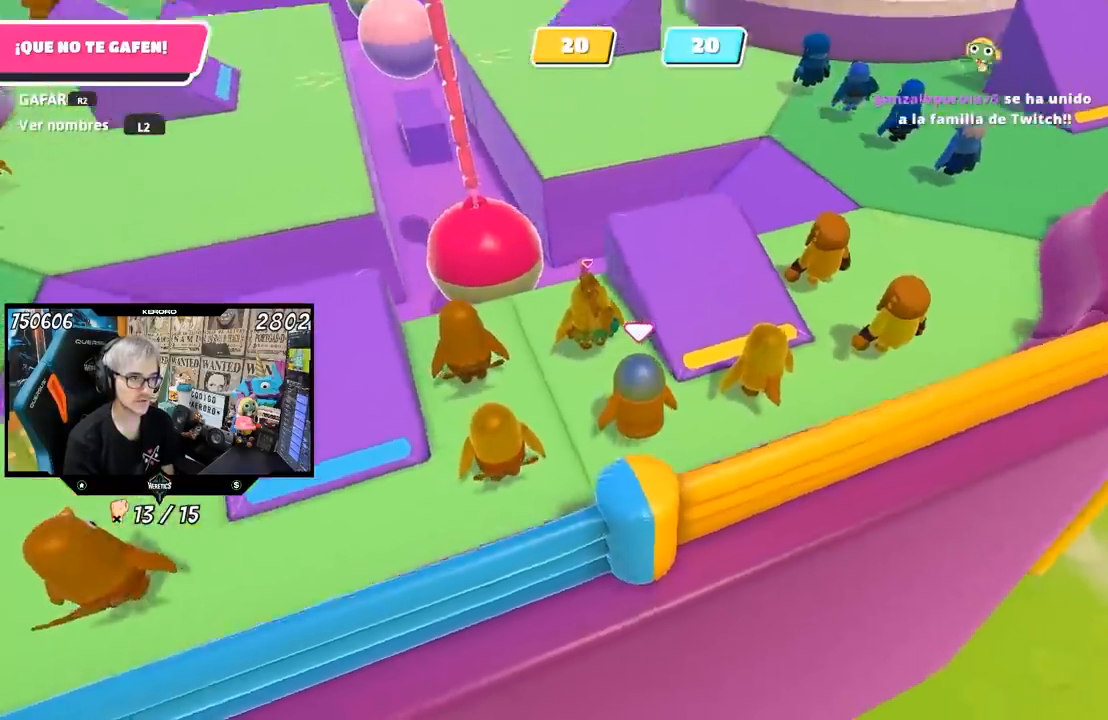
{"buttons": [], "left_stick": "up-right", "right_stick": "center", "events": [[233, "right_stick", "up-right"], [367, "right_stick", "center"], [417, "left_stick", "up-right"]]}
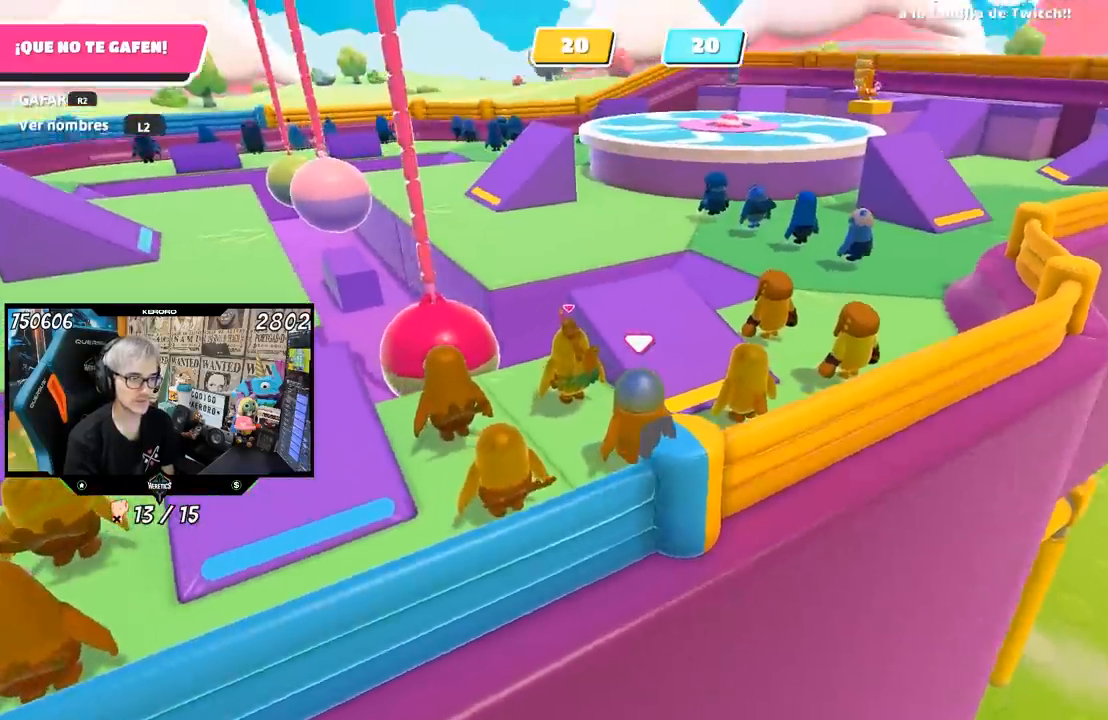
{"buttons": [], "left_stick": "up", "right_stick": "right", "events": [[200, "right_stick", "right"], [333, "right_stick", "center"], [433, "right_stick", "right"], [483, "left_stick", "up"]]}
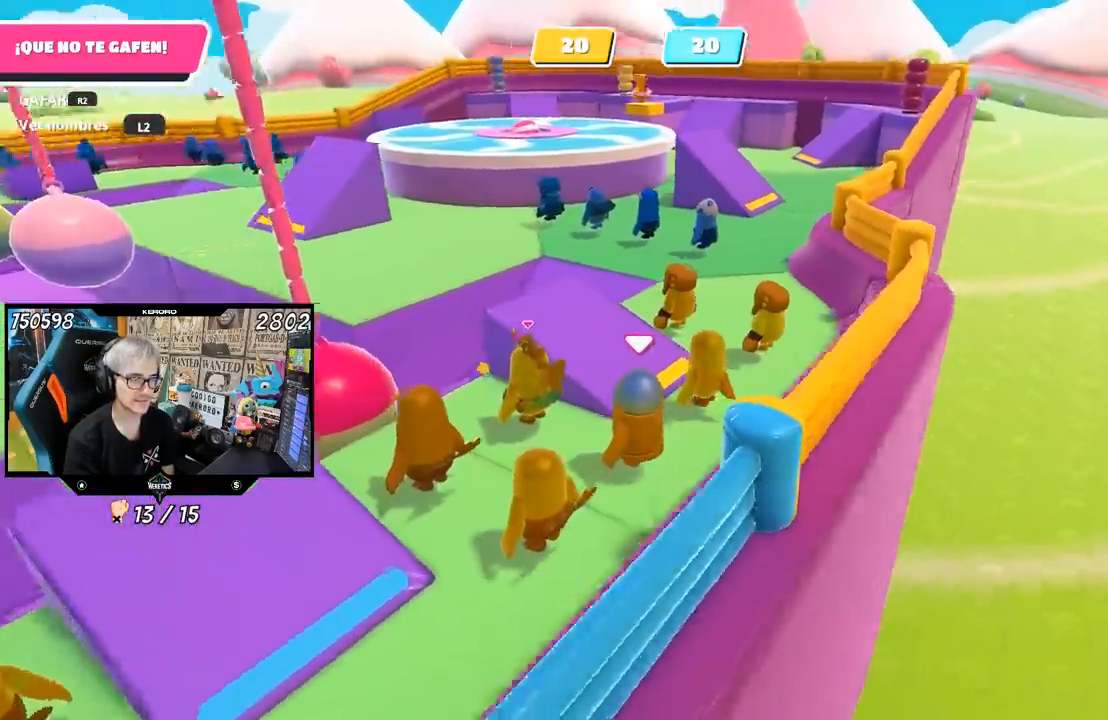
{"buttons": [], "left_stick": "up", "right_stick": "center", "events": [[67, "right_stick", "center"]]}
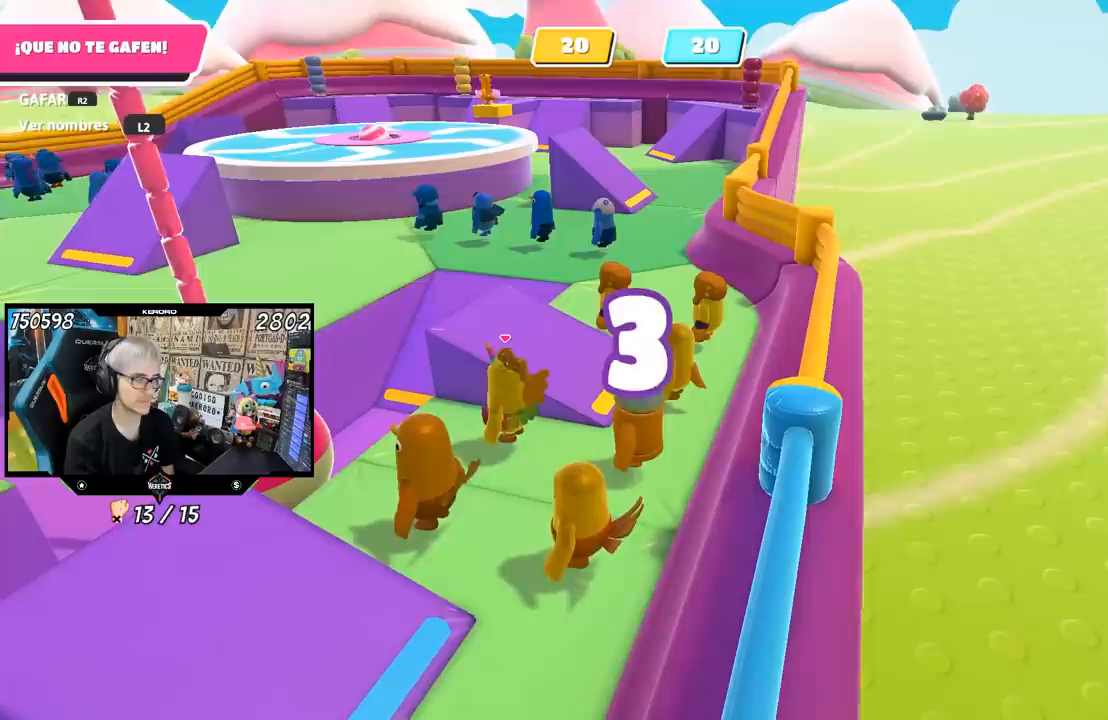
{"buttons": [], "left_stick": "up", "right_stick": "center", "events": []}
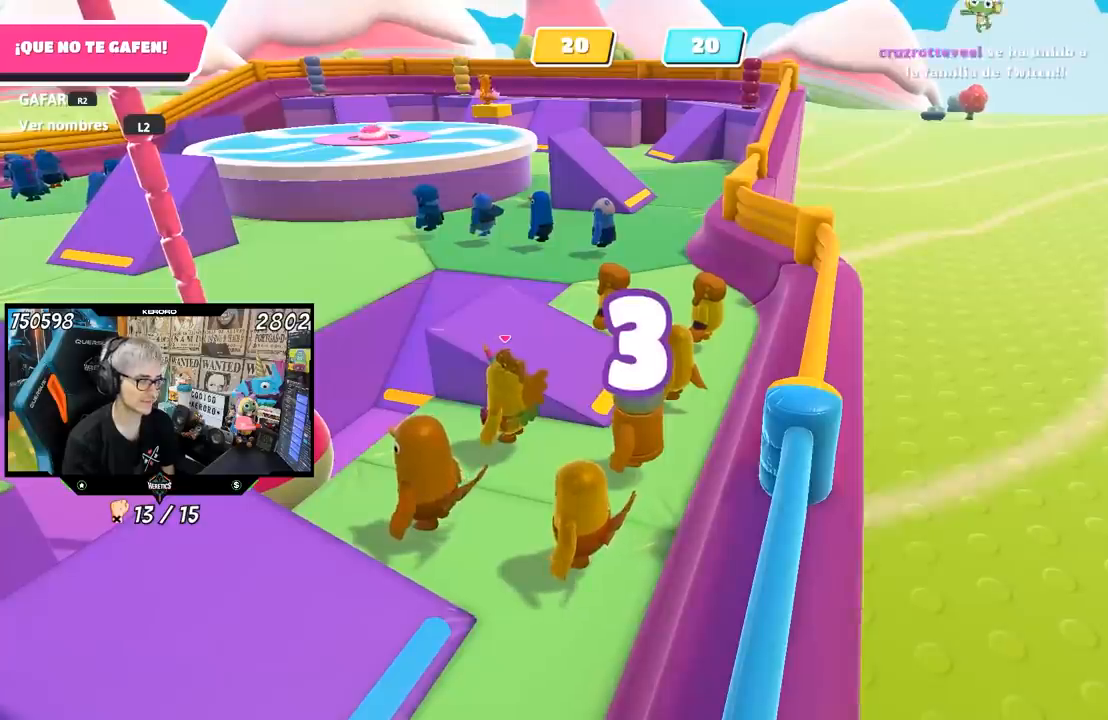
{"buttons": [], "left_stick": "up", "right_stick": "center", "events": []}
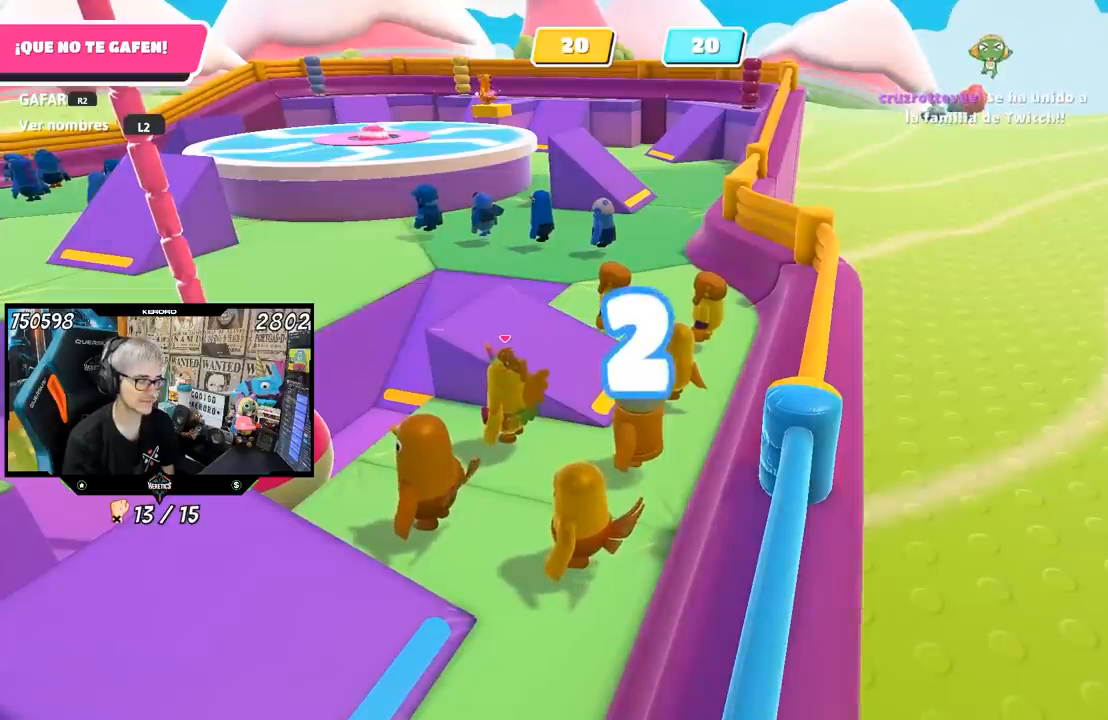
{"buttons": [], "left_stick": "up", "right_stick": "center", "events": []}
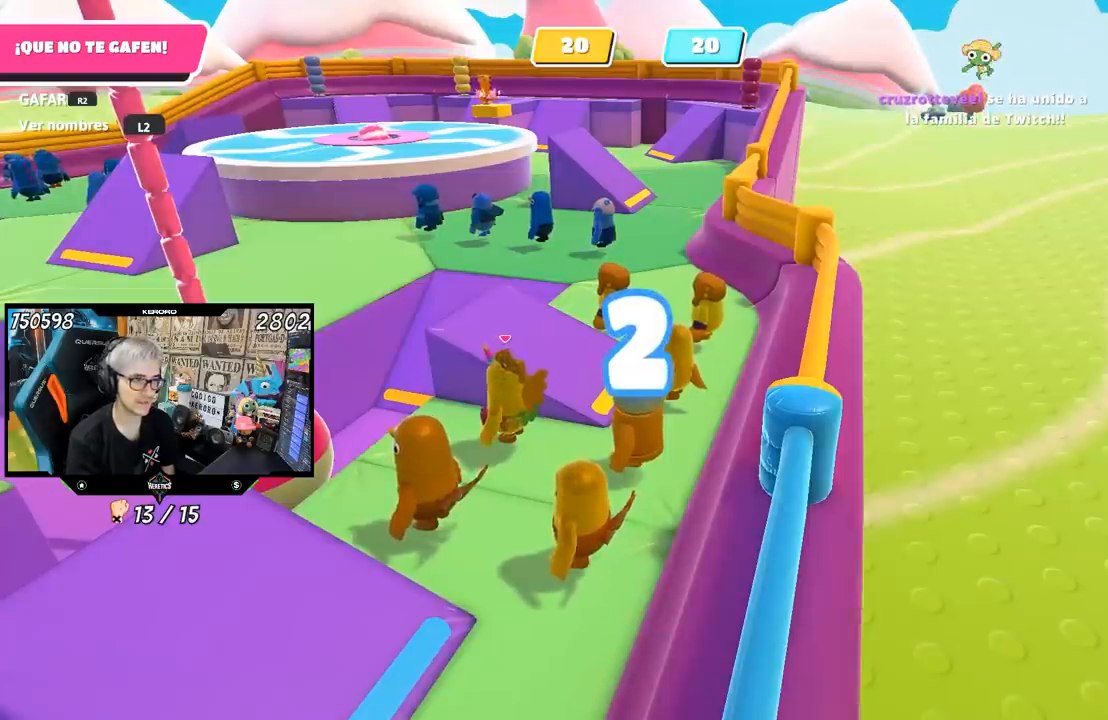
{"buttons": [], "left_stick": "up", "right_stick": "center", "events": [[167, "right_stick", "right"], [300, "right_stick", "center"]]}
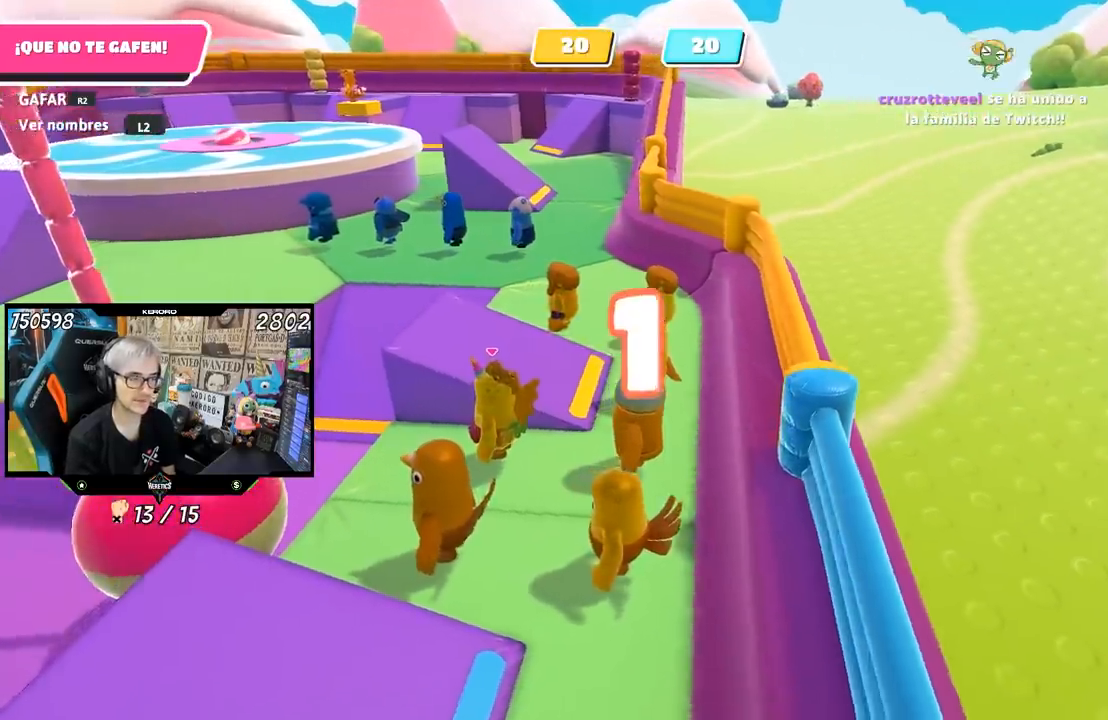
{"buttons": [], "left_stick": "up", "right_stick": "center", "events": [[217, "right_stick", "right"], [300, "right_stick", "center"]]}
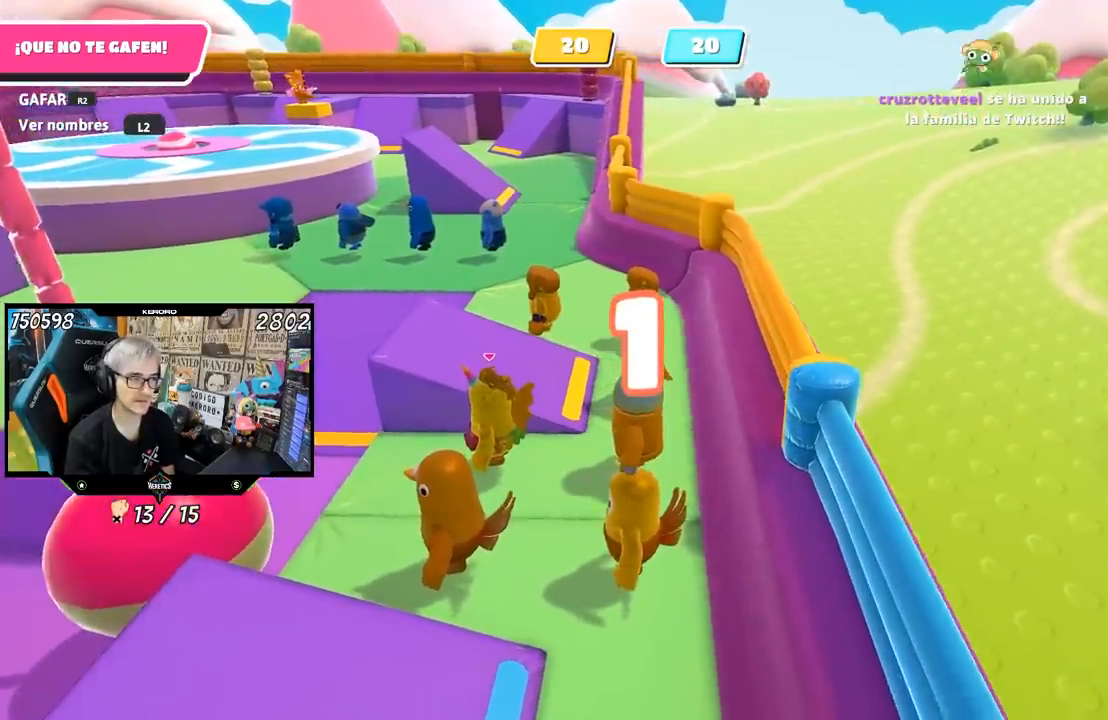
{"buttons": [], "left_stick": "up", "right_stick": "center", "events": []}
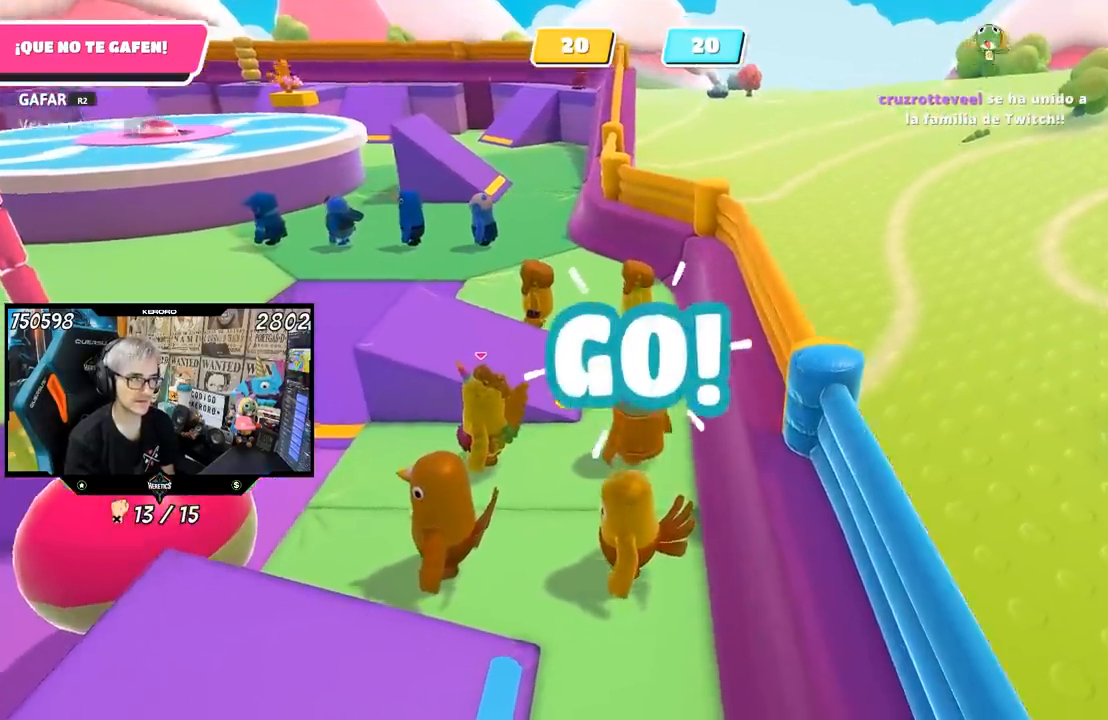
{"buttons": [], "left_stick": "up", "right_stick": "center", "events": []}